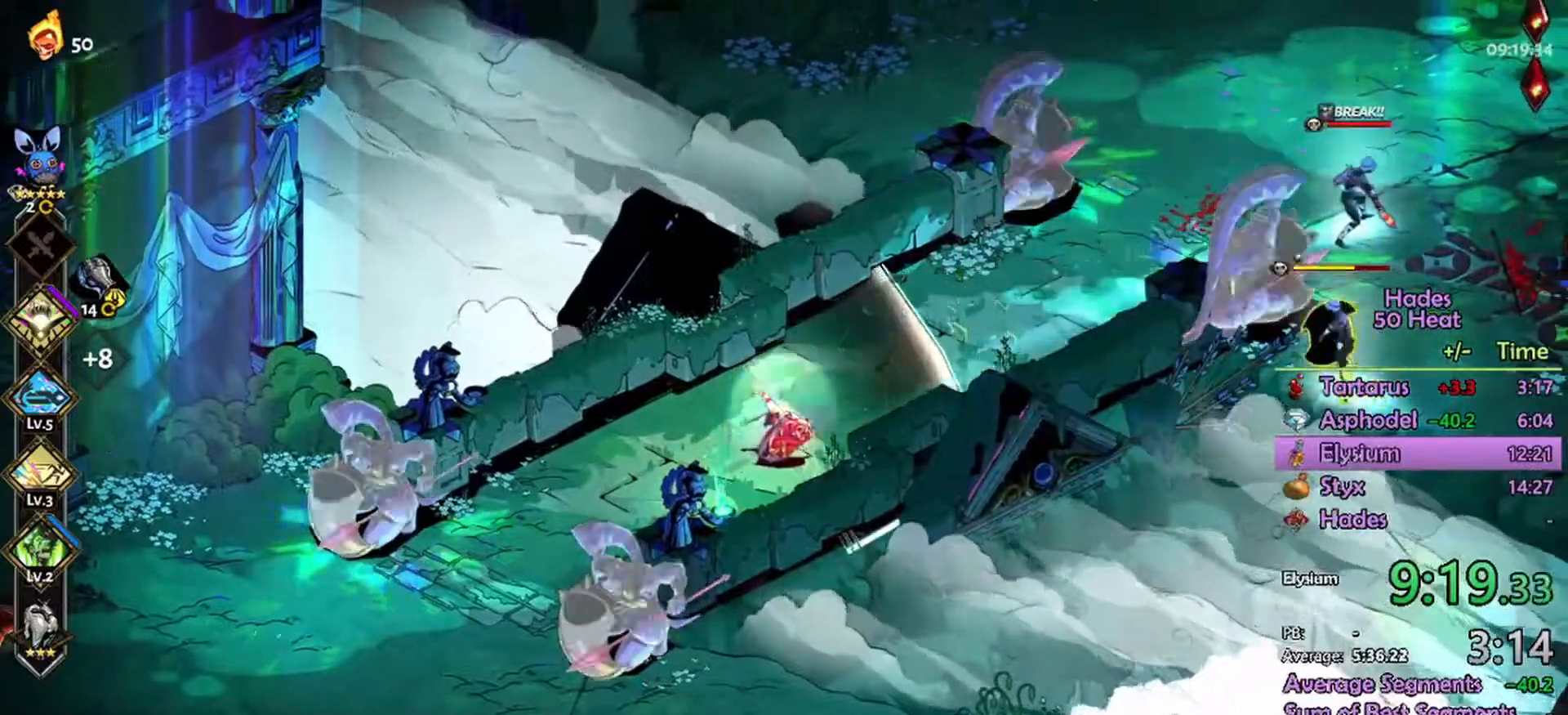
Gameplay with a controller (Xbox layout); each line is a JSON object with the inputs held at the frame after it. "events" lists button and stick changes between this image and that frame as [ms after this image, input, new state], when the widget could be followed in between.
{"buttons": ["R2"], "left_stick": "up-right", "right_stick": "center", "events": []}
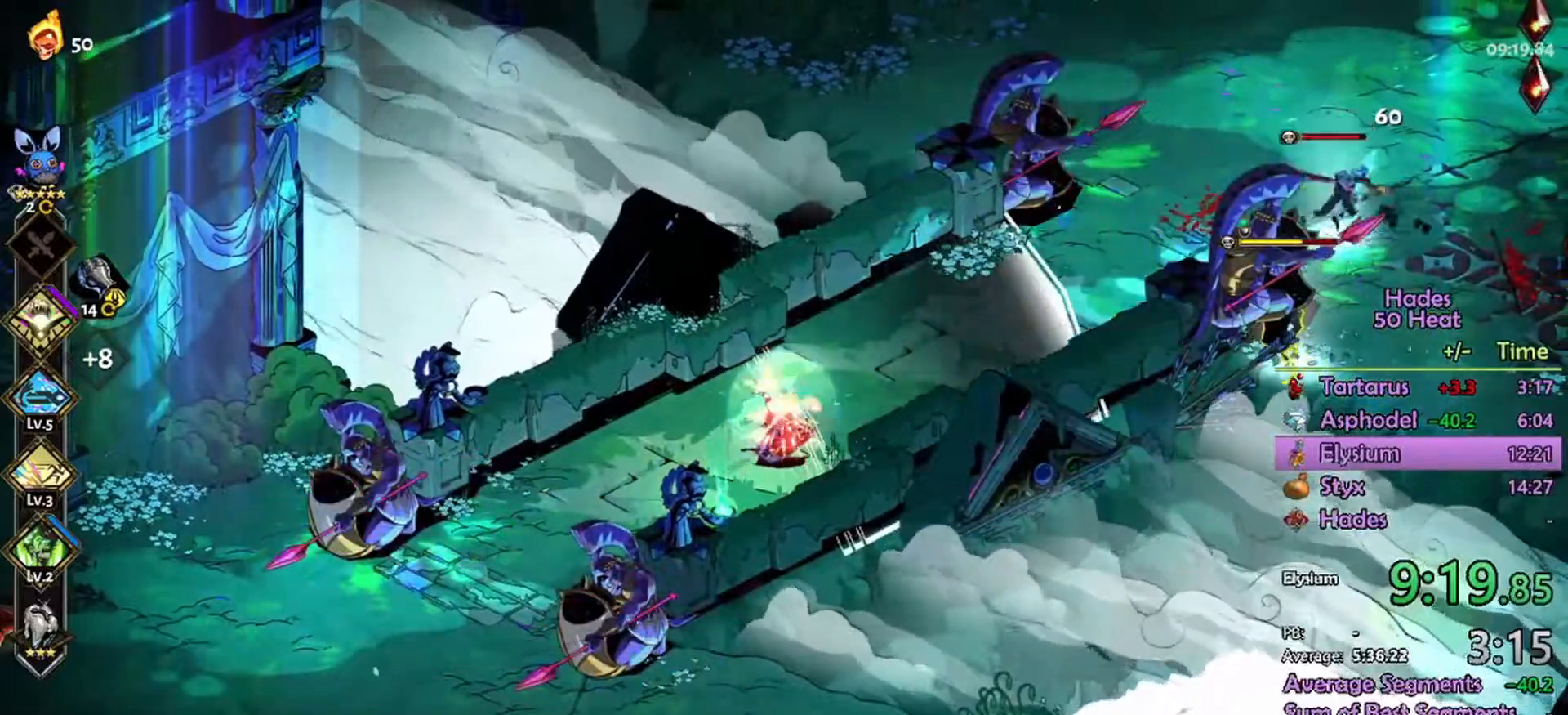
{"buttons": ["R2"], "left_stick": "up-right", "right_stick": "center", "events": []}
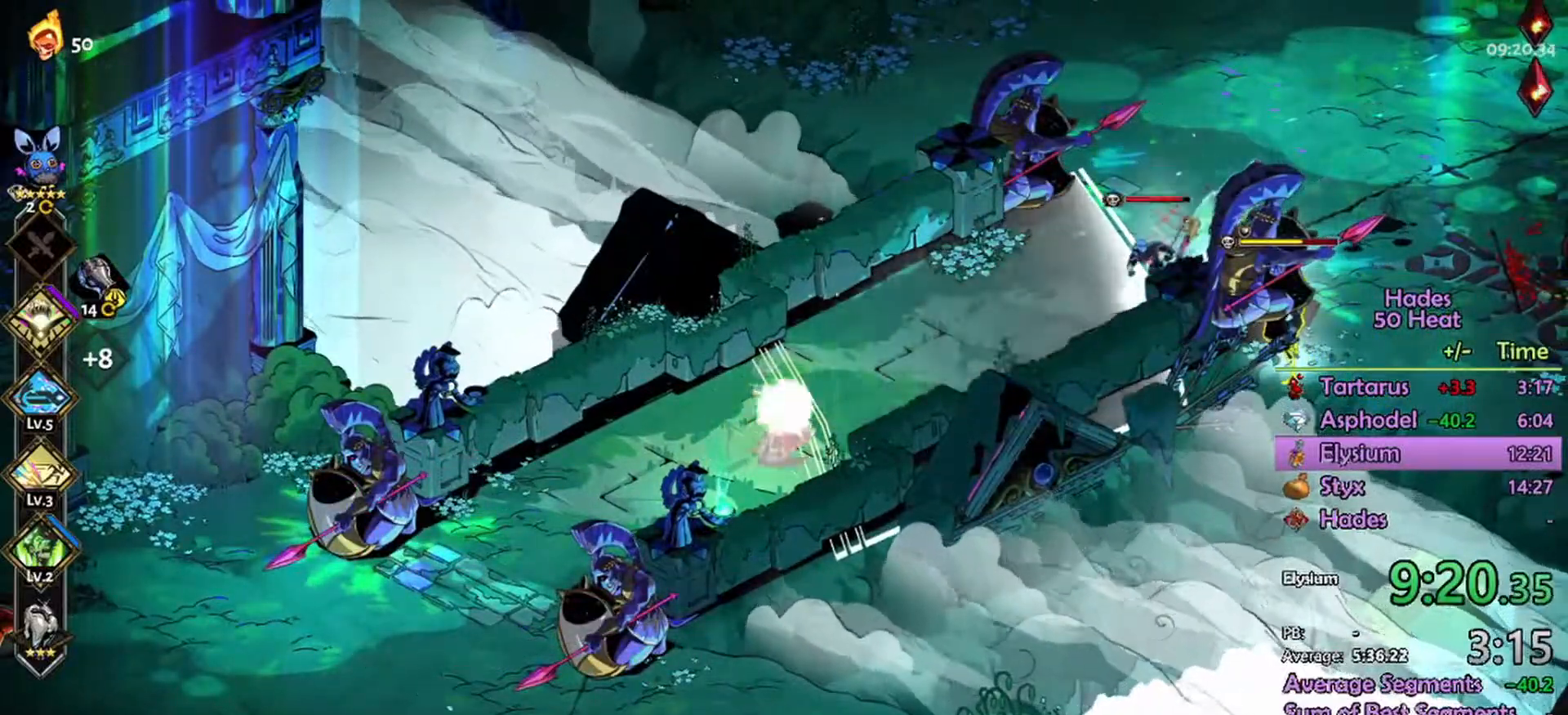
{"buttons": ["R2"], "left_stick": "up-right", "right_stick": "center", "events": [[67, "R2", "up"], [200, "A", "down"], [333, "A", "up"], [400, "R2", "down"]]}
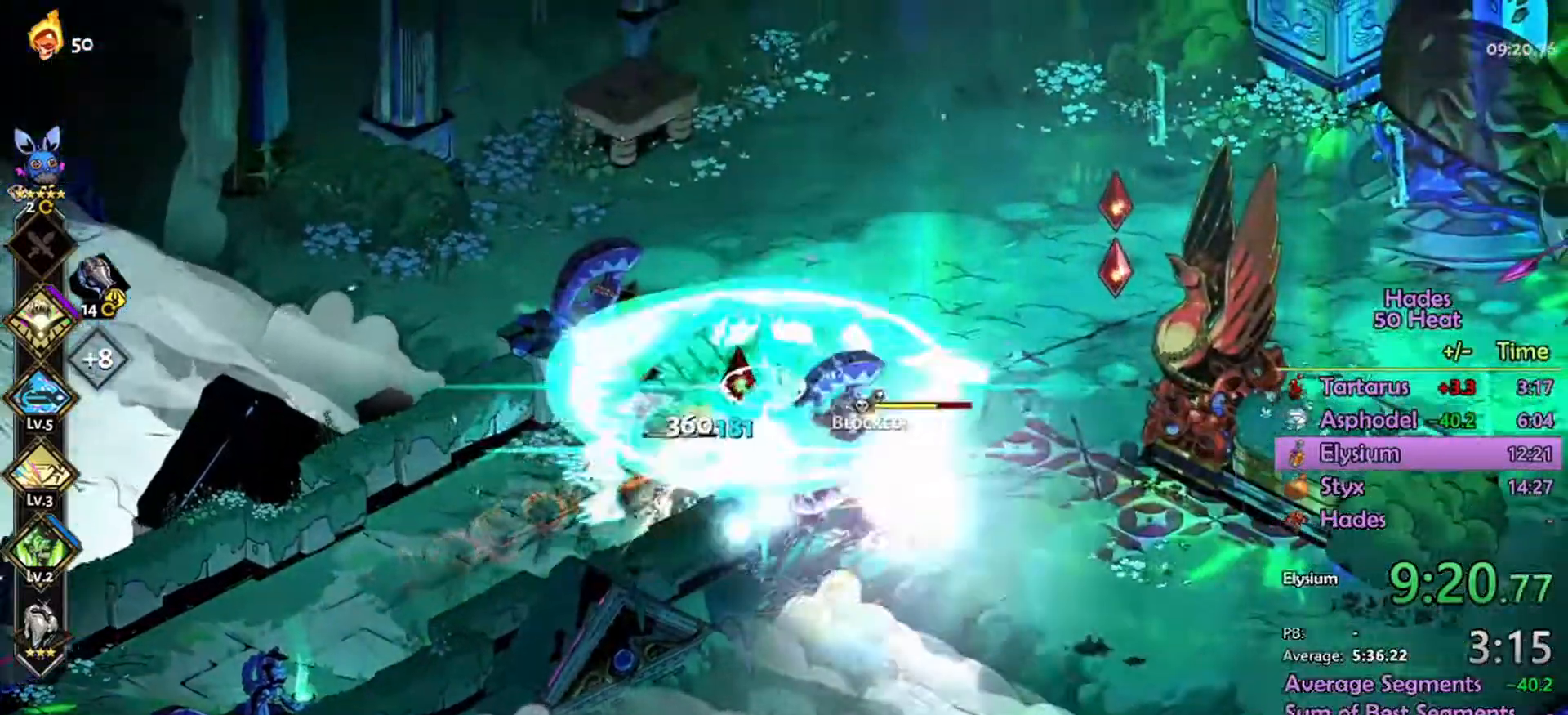
{"buttons": ["R2"], "left_stick": "down", "right_stick": "center", "events": [[200, "left_stick", "right"], [300, "left_stick", "down"], [400, "L1", "down"], [500, "L1", "up"]]}
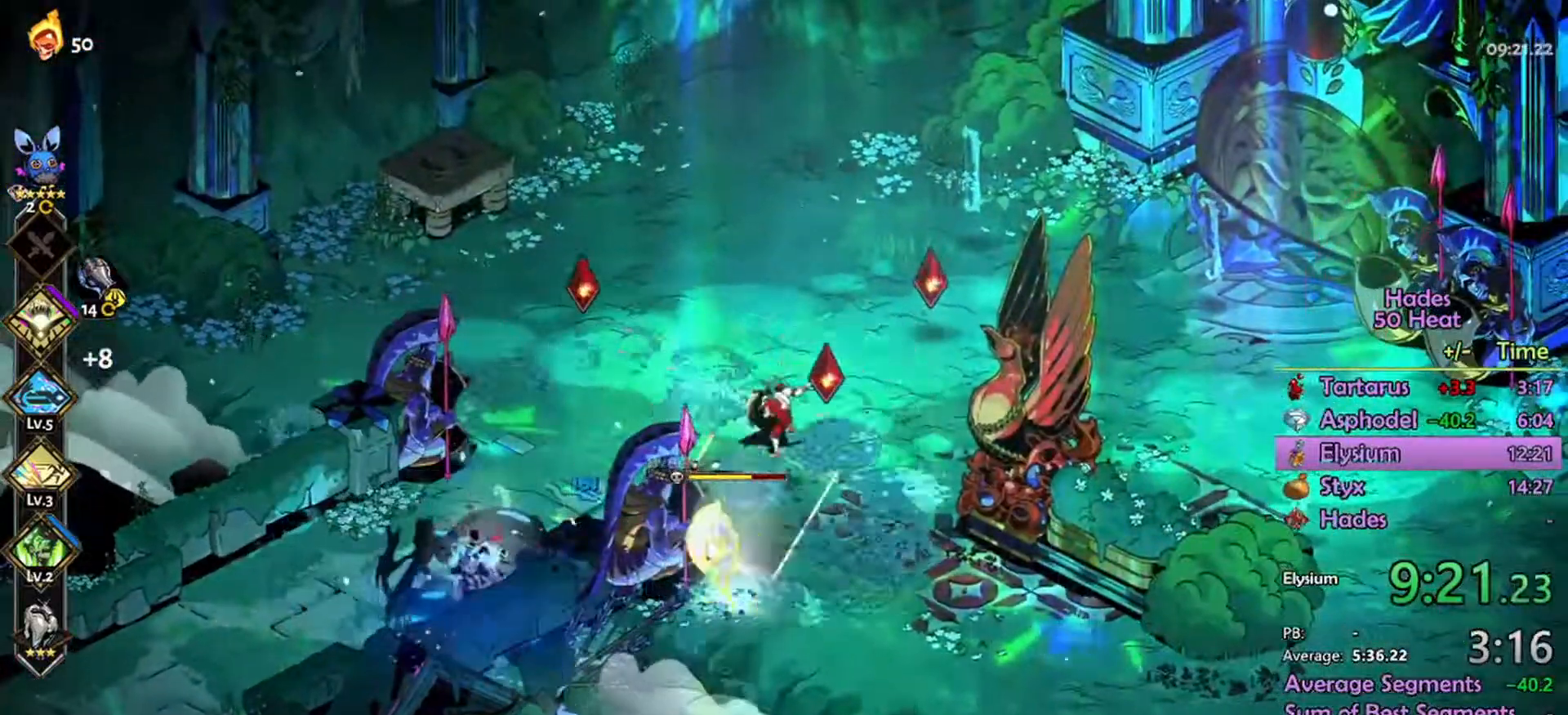
{"buttons": ["R2"], "left_stick": "left", "right_stick": "center"}
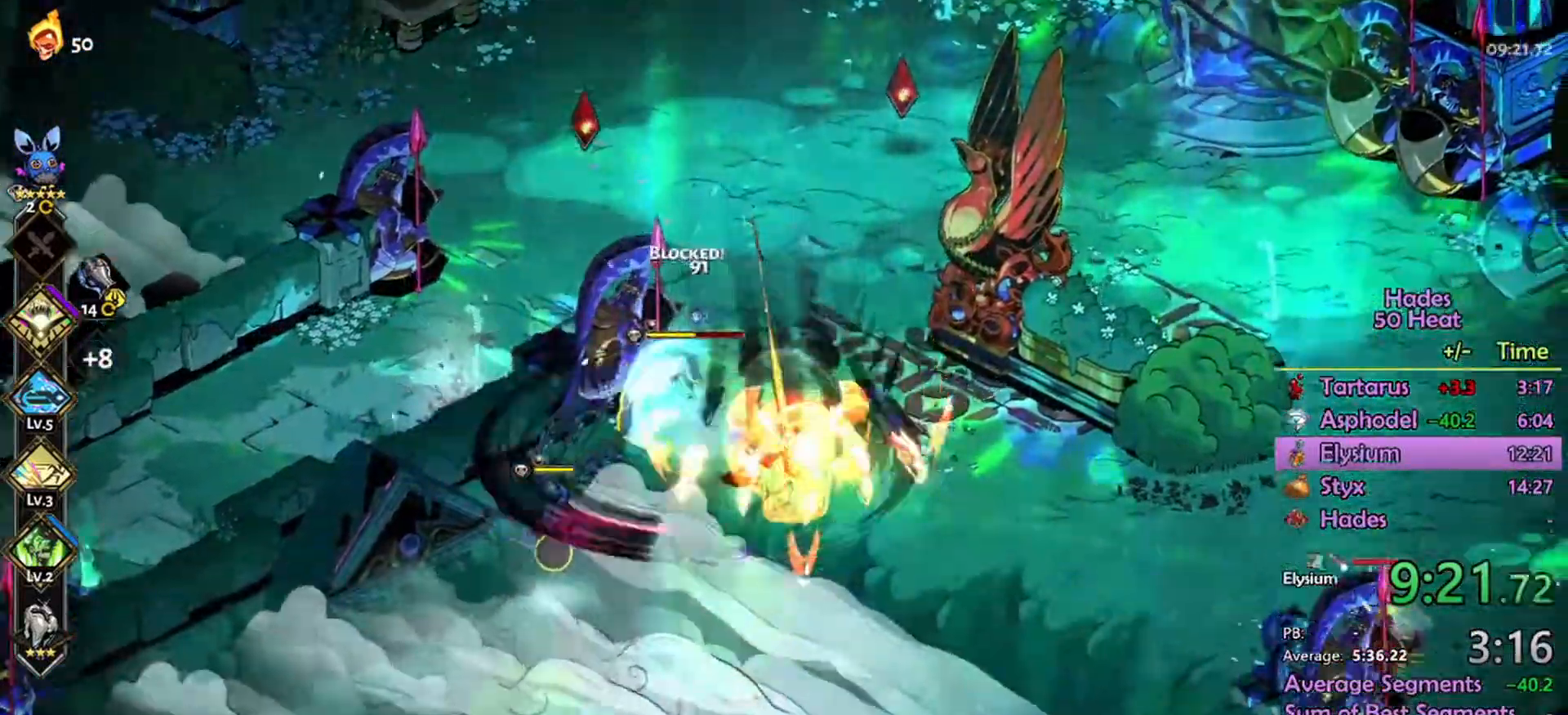
{"buttons": ["R2"], "left_stick": "down-left", "right_stick": "center", "events": [[67, "left_stick", "center"], [333, "left_stick", "left"], [400, "left_stick", "down-left"]]}
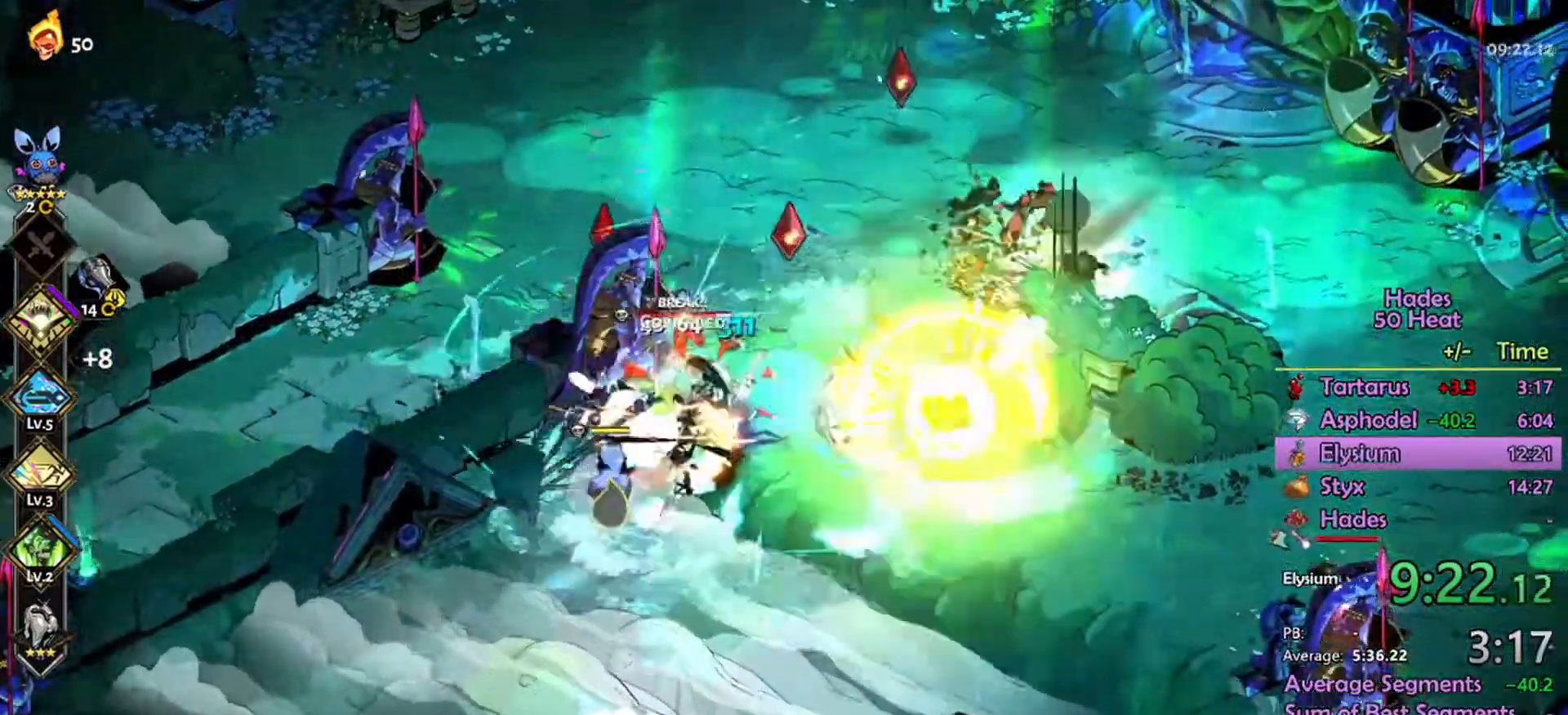
{"buttons": ["R2"], "left_stick": "down-left", "right_stick": "center", "events": [[67, "L1", "down"], [233, "L1", "up"]]}
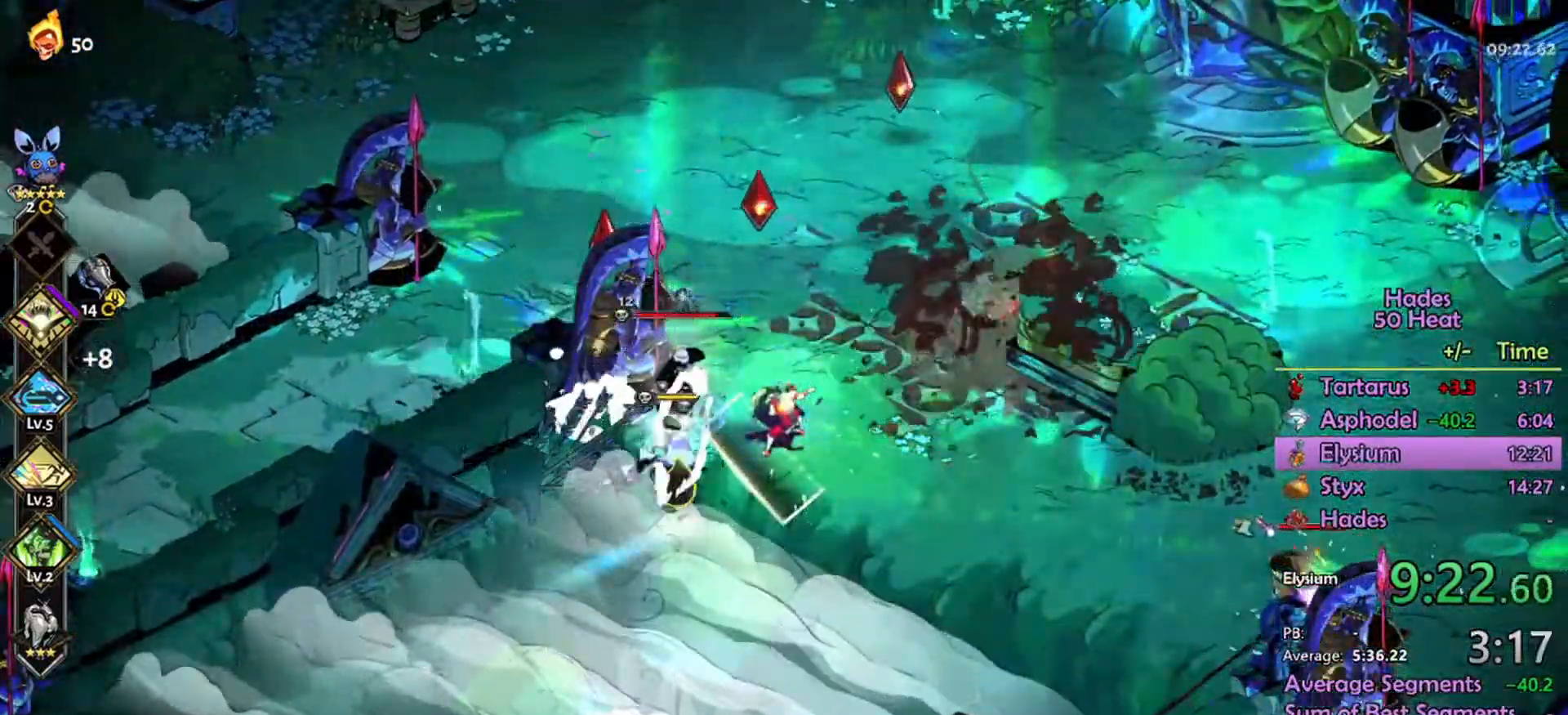
{"buttons": ["B", "L1"], "left_stick": "left", "right_stick": "center", "events": [[33, "R2", "up"], [167, "left_stick", "center"], [233, "left_stick", "down-right"], [333, "left_stick", "center"], [433, "L1", "down"], [467, "B", "down"], [467, "left_stick", "left"]]}